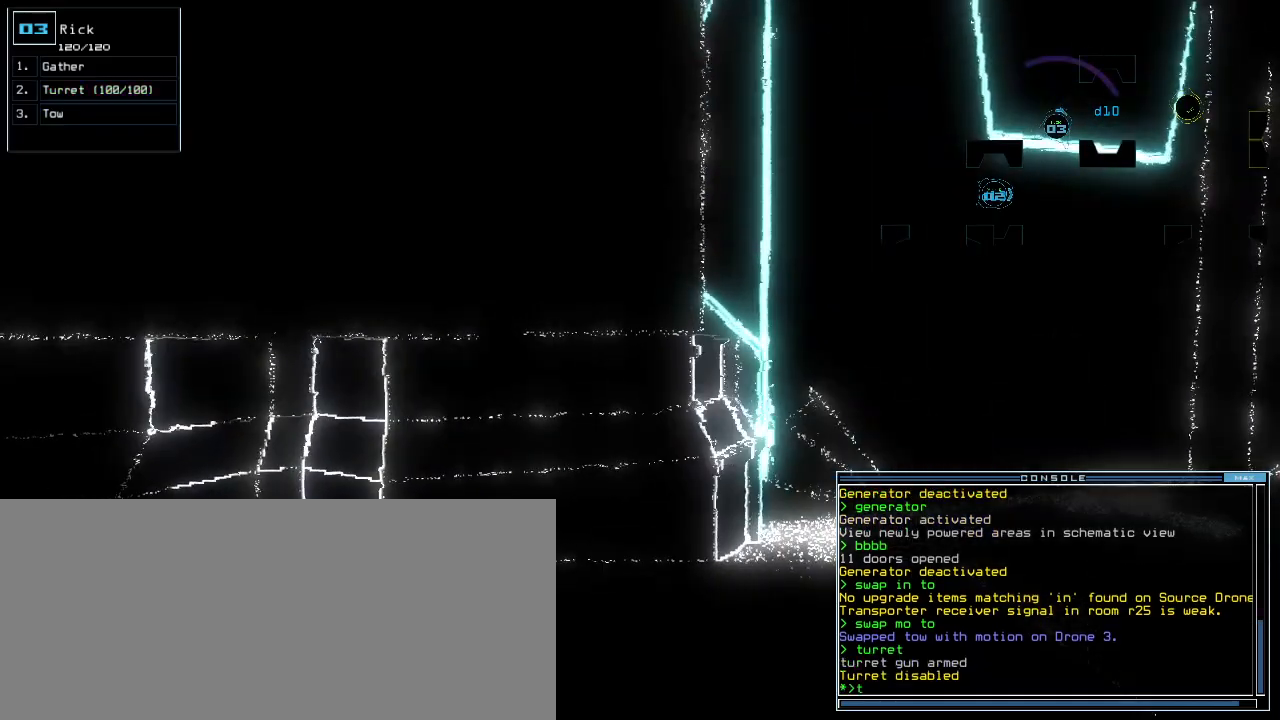
Gameplay with keyboard; each line is a JSON object with the keys held at the frame after it. "events" lists presses ("down") and releases ("up") of ".", "0", "1", "2", "3", "4", "5", "6", "7", "8", "9", "a", "b", "backspace", "c", "caps_lock", "comma", "ctrl_l", "ctrl_r", "d", "down", "e", "equals", "escape", "f", "g", "h", "i", "j", "k", "l", "left", "m", "minus", "n", "o", "p", "q", "quote", "r", "return", "right", "s", "semicolon", "shift_l", "shift_r", "space", "t", "tab", "tilde", "u", "up", "v", "w", "x", "y" and "z" between this image and that frame as [ms after this image, input, new state], when the widget could be followed in between. No other keys are recorded. Mouse input is not recorded. Not read: other_keys.
{"keys": [], "events": [[40, "t", "up"], [200, "return", "down"], [260, "return", "up"]]}
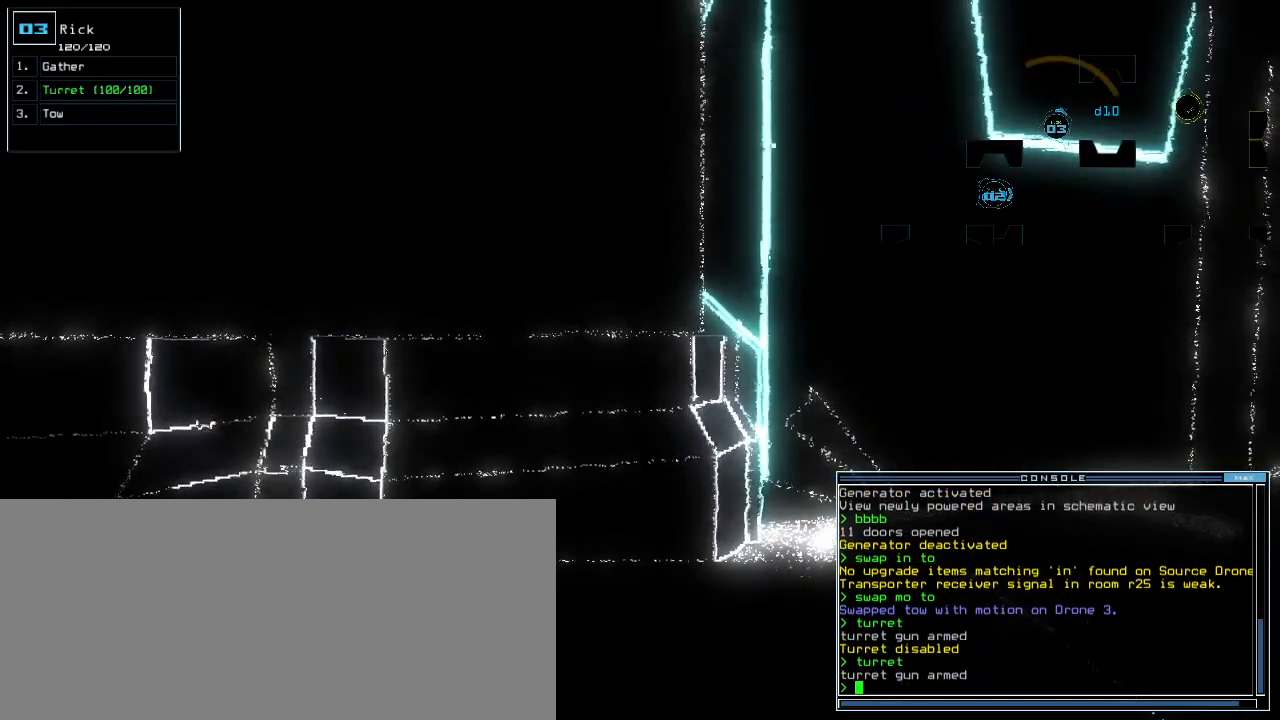
{"keys": [], "events": [[340, "right", "down"], [420, "right", "up"]]}
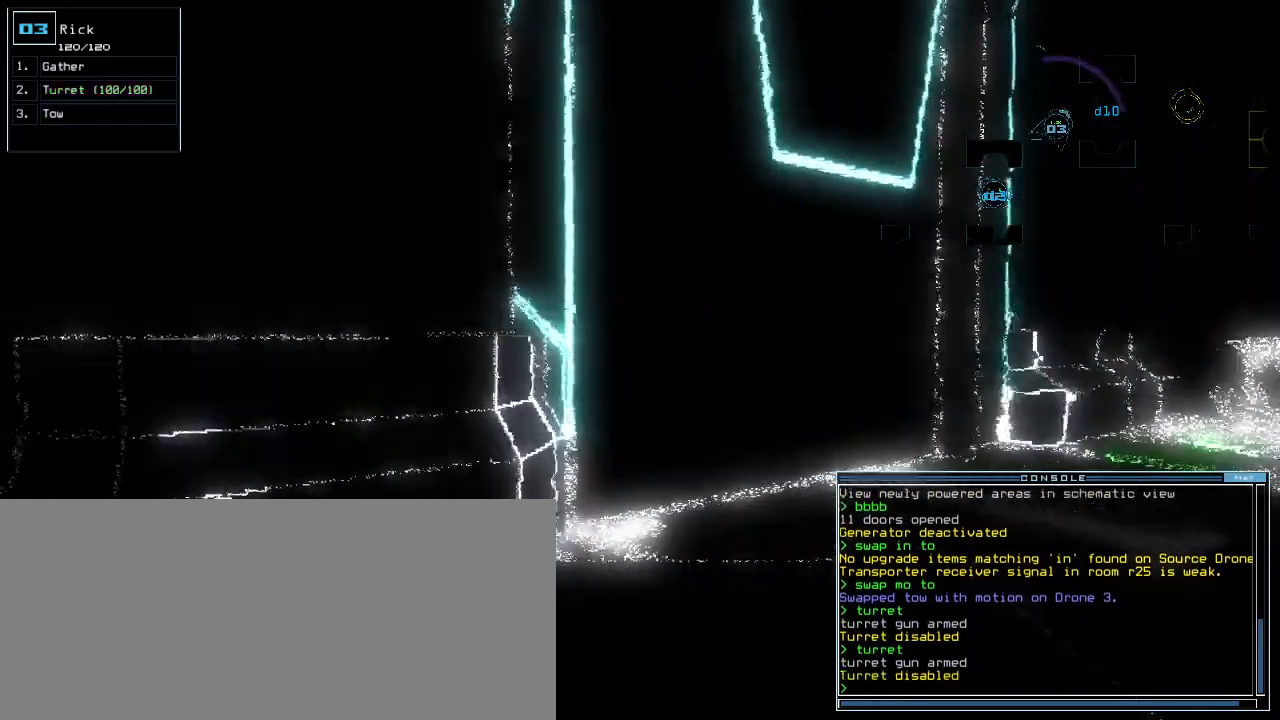
{"keys": [], "events": [[420, "t", "down"], [480, "t", "up"]]}
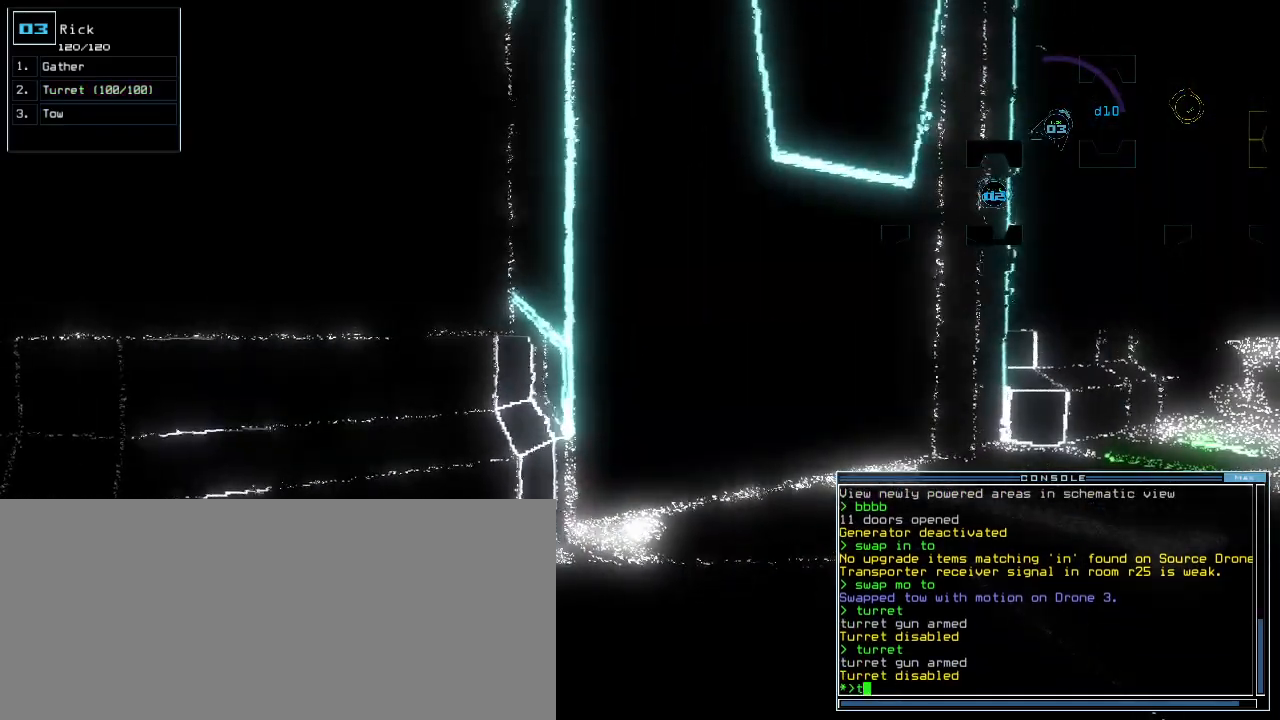
{"keys": [], "events": [[120, "u", "down"], [180, "u", "up"], [280, "return", "down"], [360, "return", "up"]]}
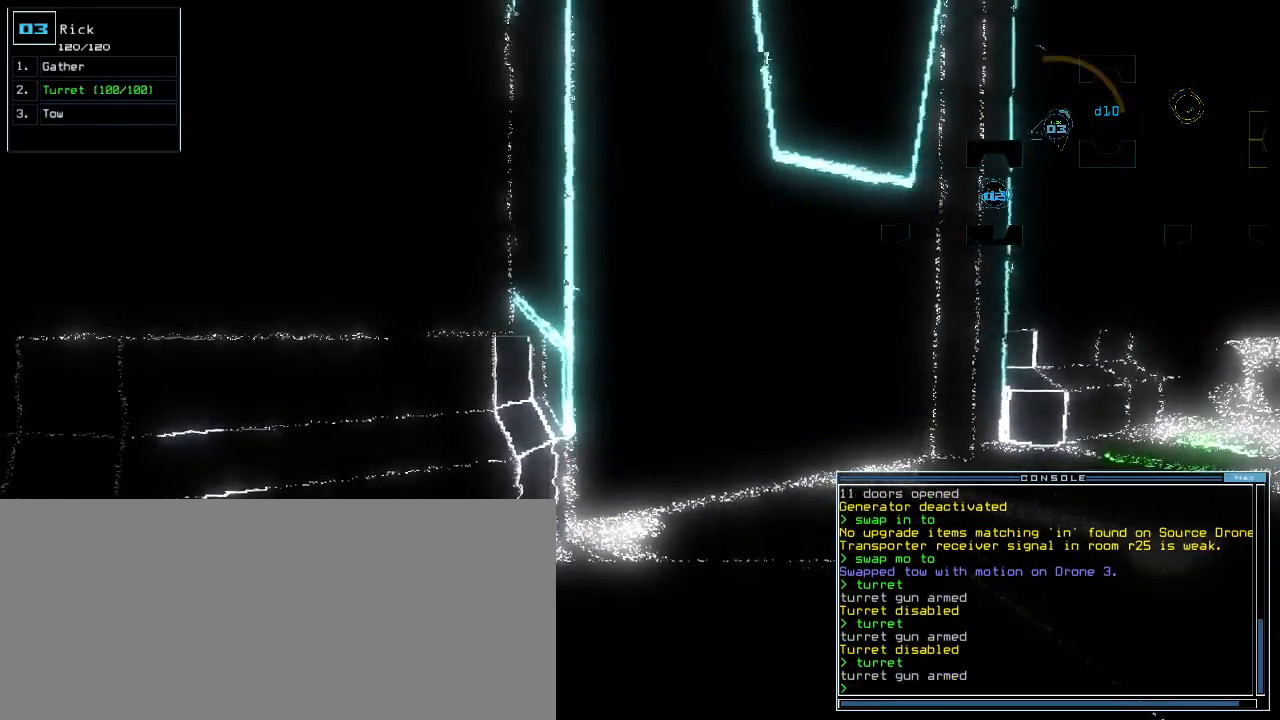
{"keys": [], "events": []}
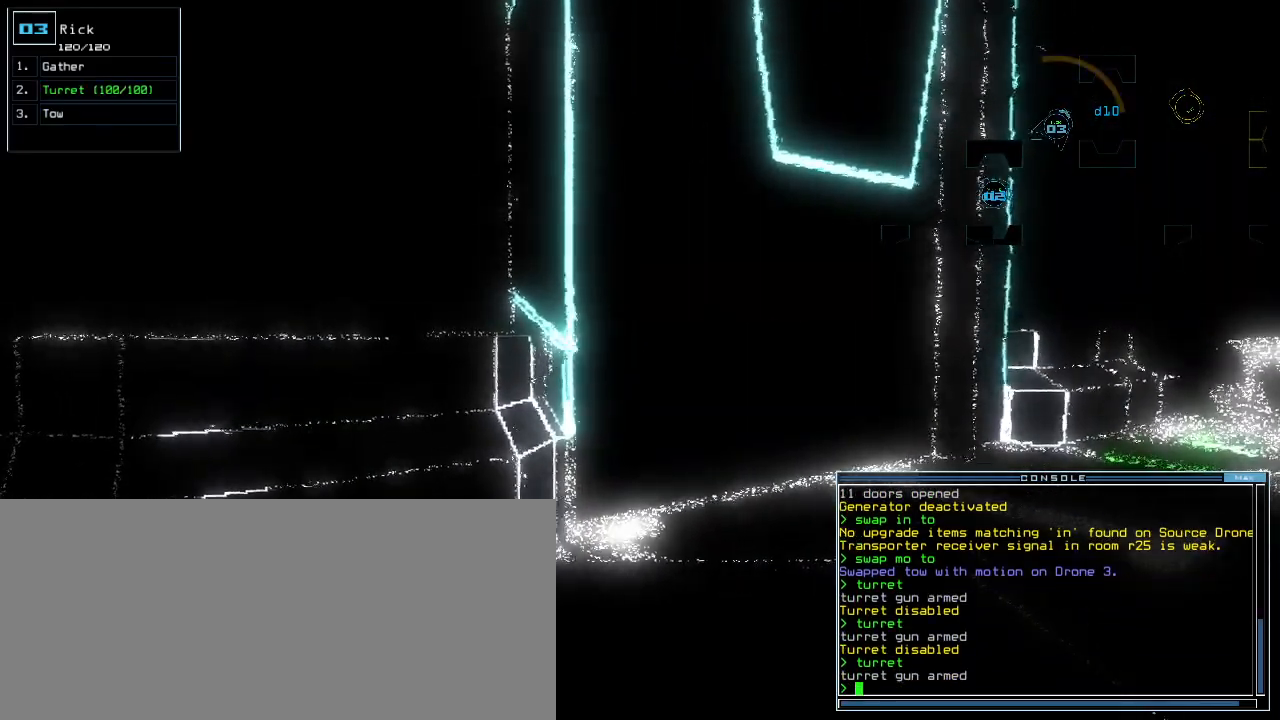
{"keys": [], "events": []}
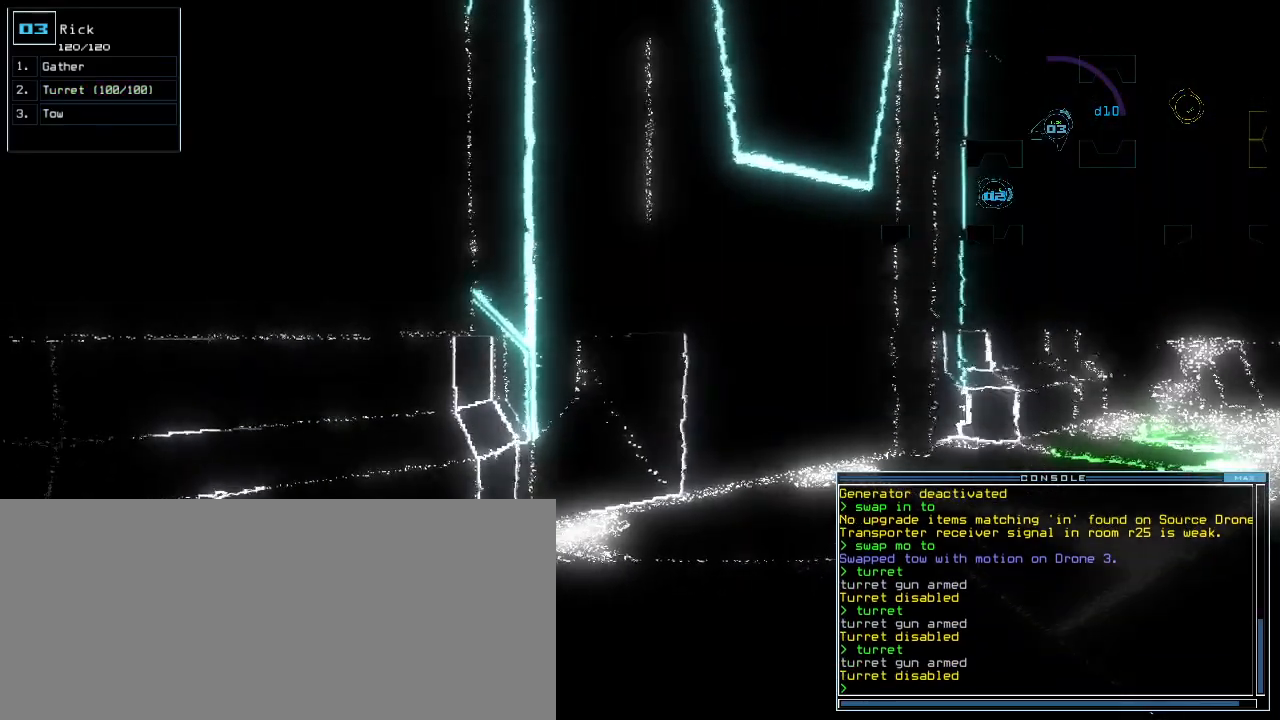
{"keys": [], "events": [[220, "t", "down"], [300, "t", "up"]]}
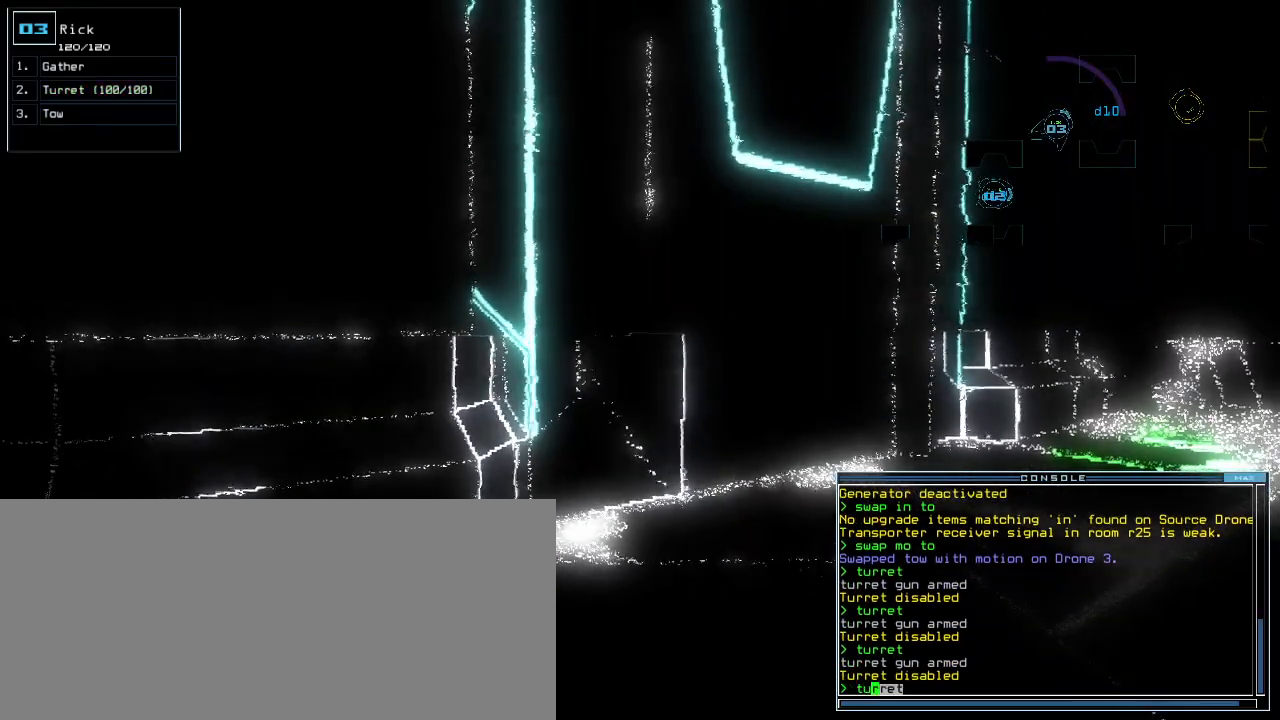
{"keys": [], "events": [[60, "return", "down"], [120, "return", "up"]]}
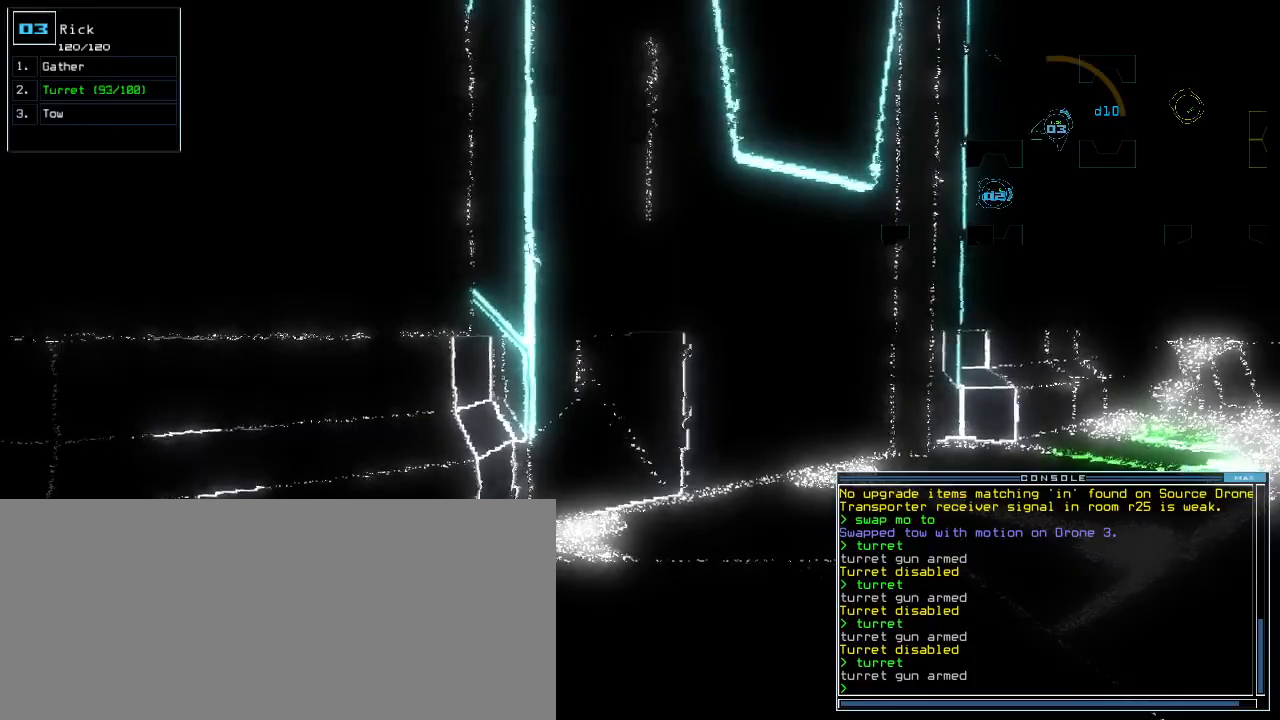
{"keys": [], "events": []}
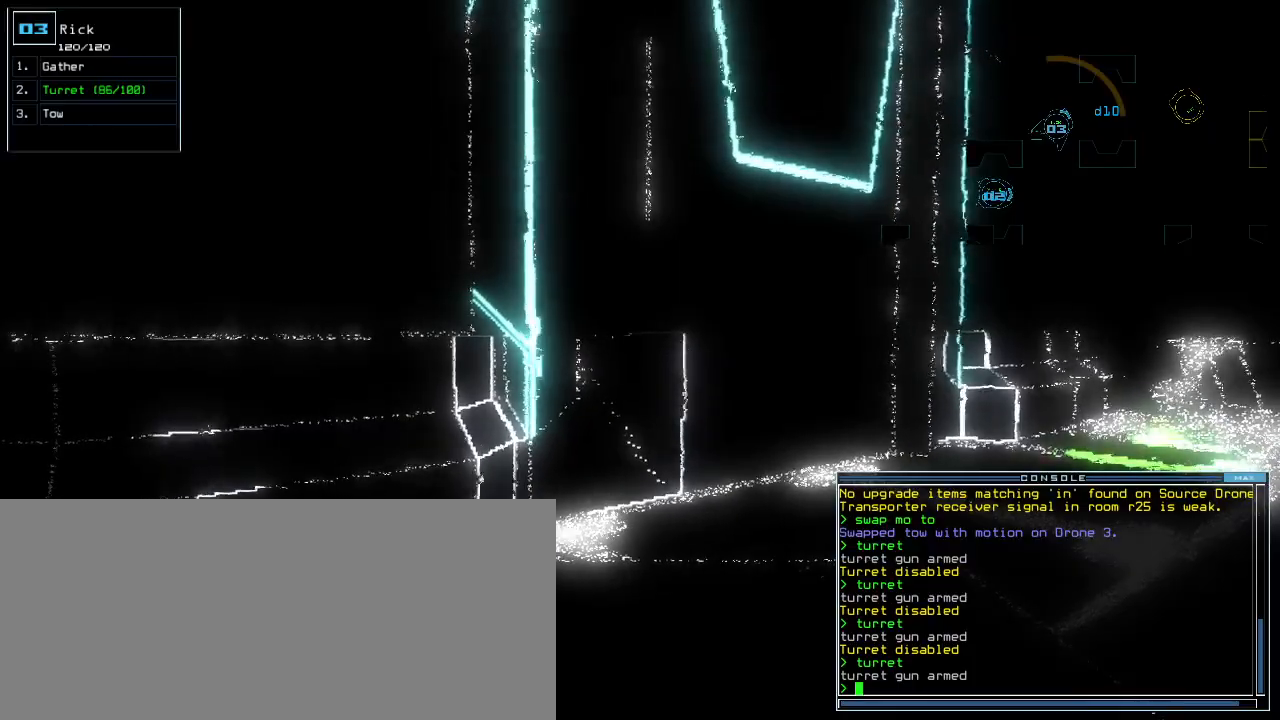
{"keys": [], "events": []}
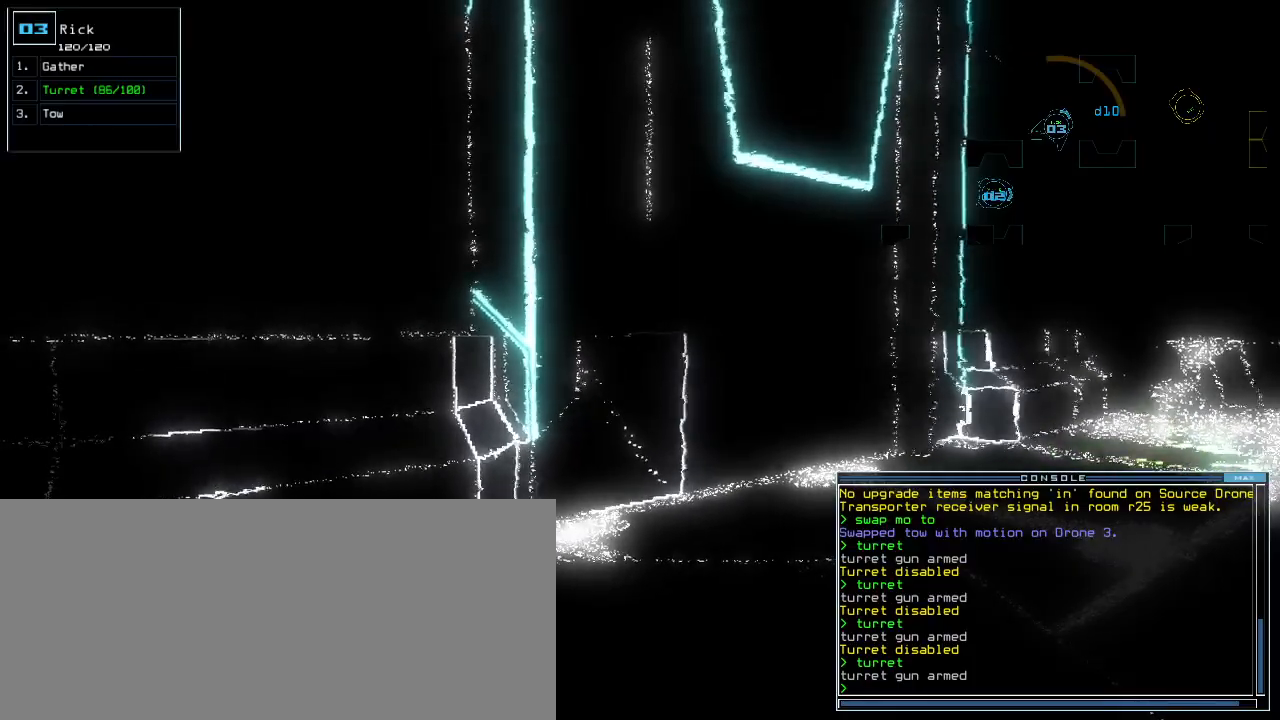
{"keys": [], "events": [[60, "right", "down"], [120, "right", "up"]]}
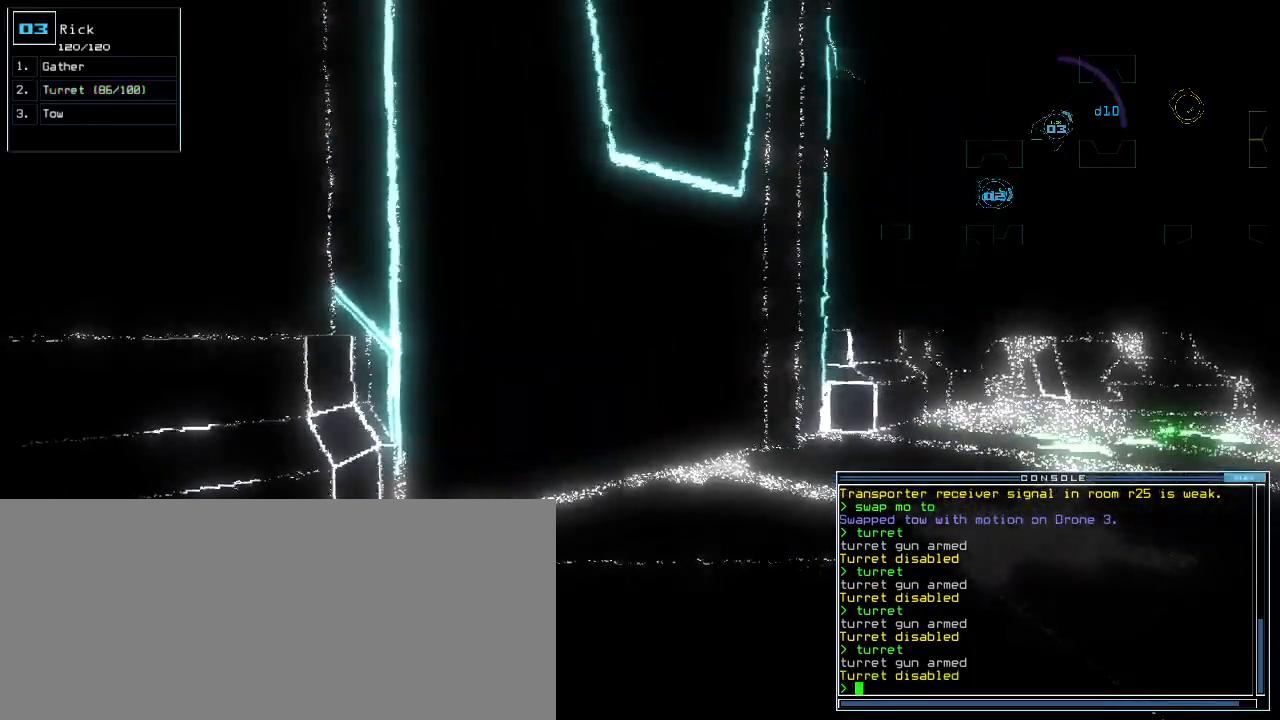
{"keys": [], "events": [[20, "t", "down"], [100, "t", "up"]]}
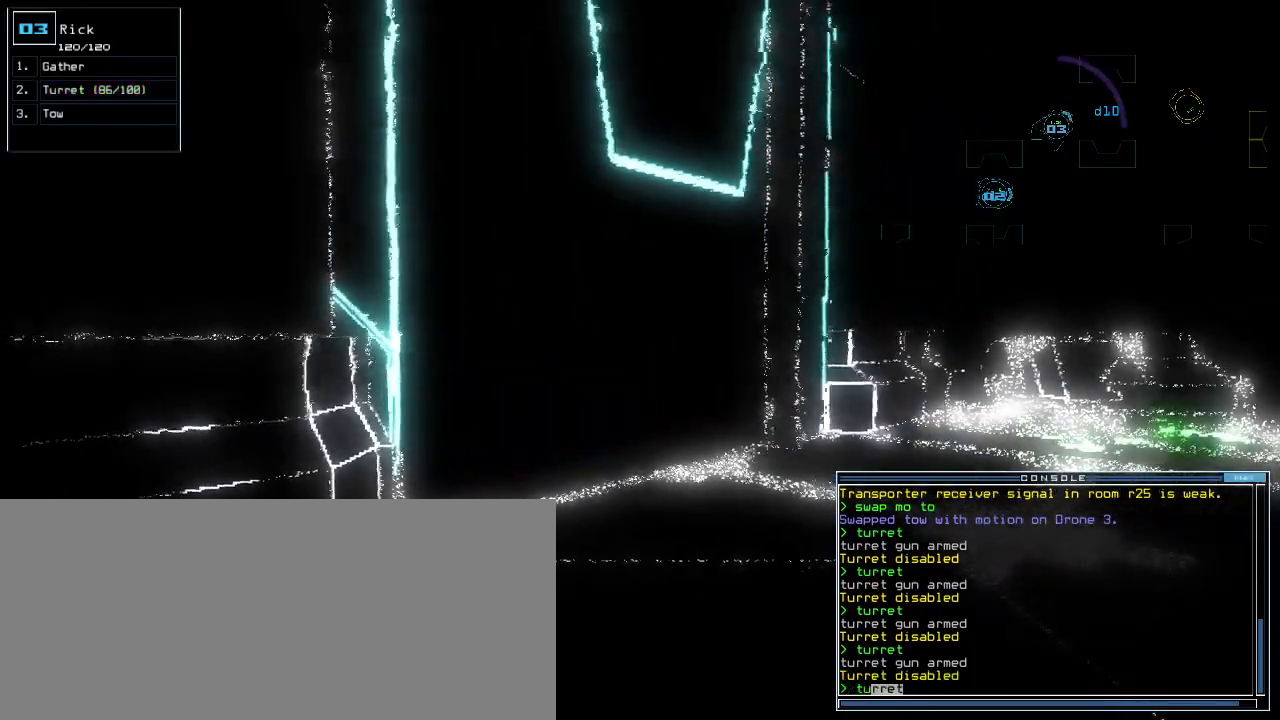
{"keys": [], "events": [[40, "return", "down"], [120, "return", "up"]]}
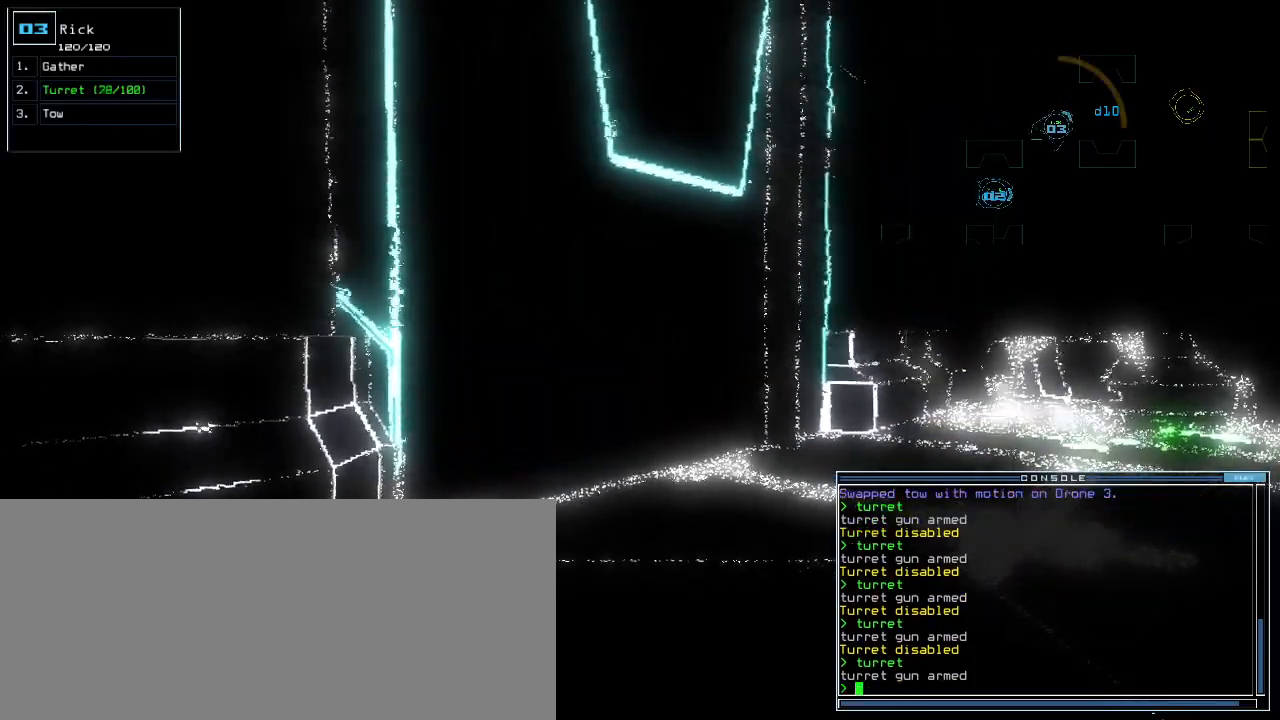
{"keys": [], "events": []}
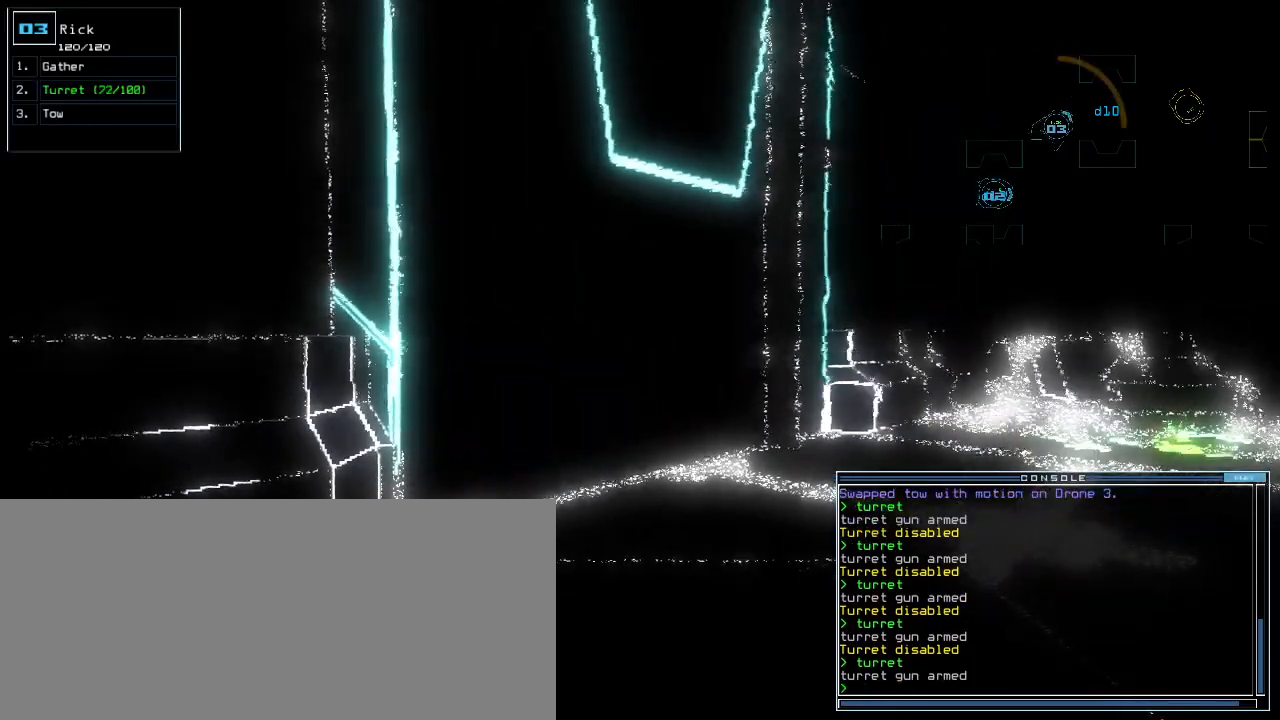
{"keys": [], "events": [[440, "right", "down"], [480, "right", "up"]]}
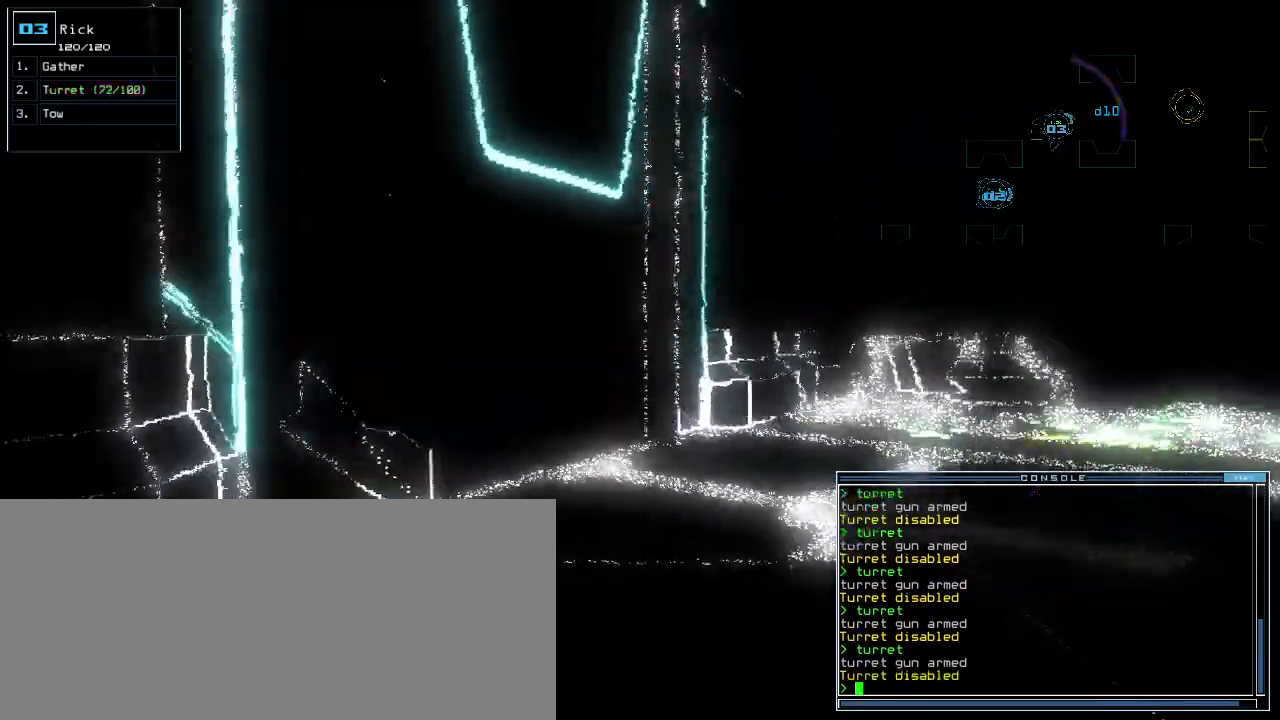
{"keys": [], "events": []}
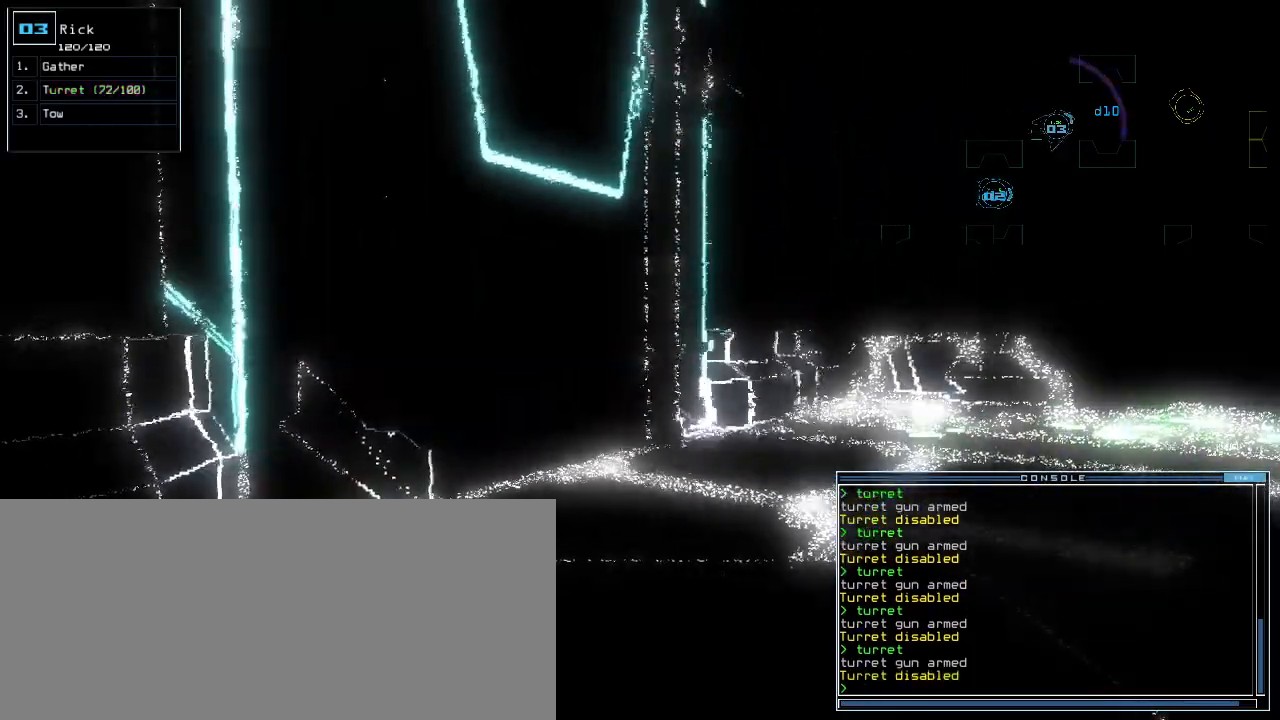
{"keys": [], "events": [[60, "t", "down"], [140, "t", "up"], [320, "return", "down"], [380, "return", "up"]]}
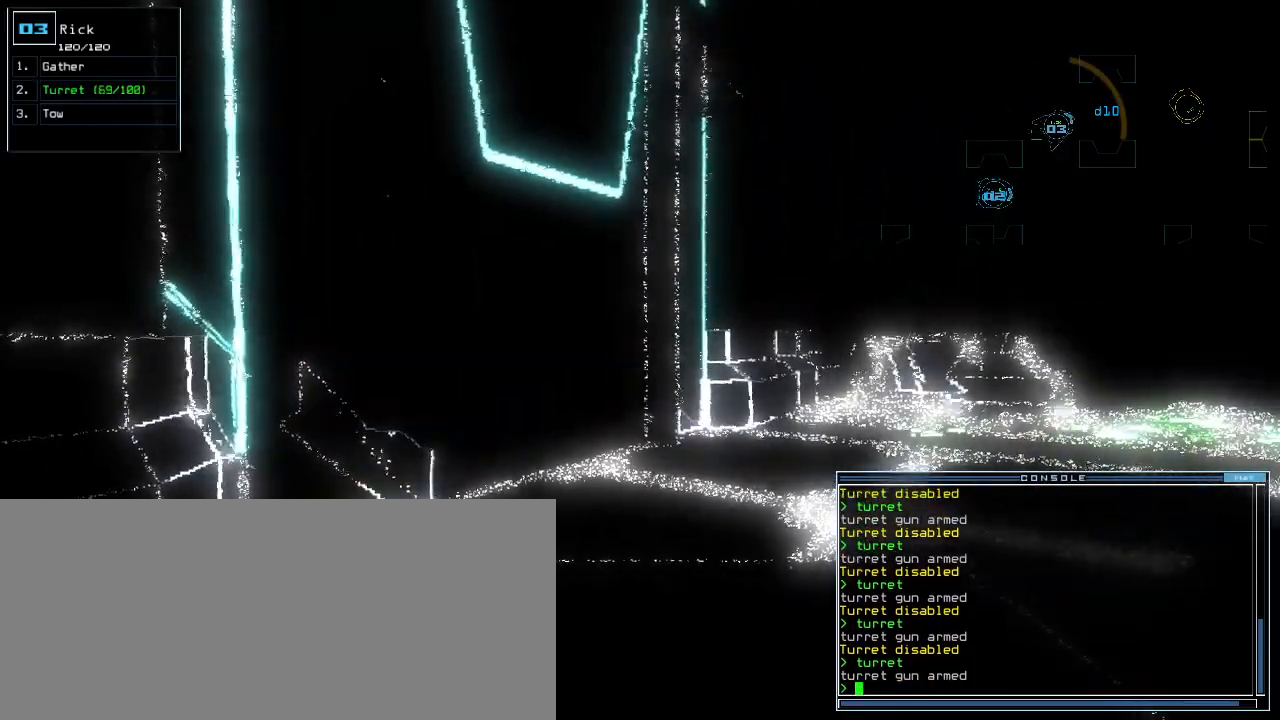
{"keys": [], "events": []}
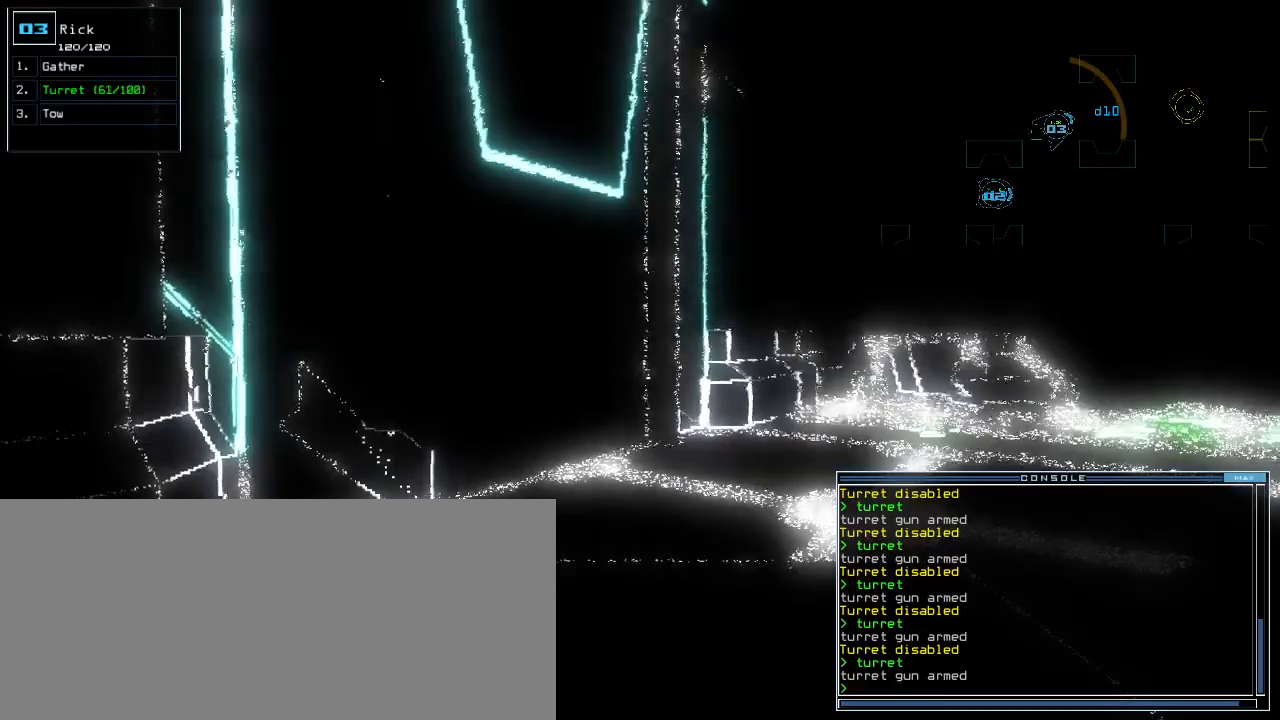
{"keys": [], "events": []}
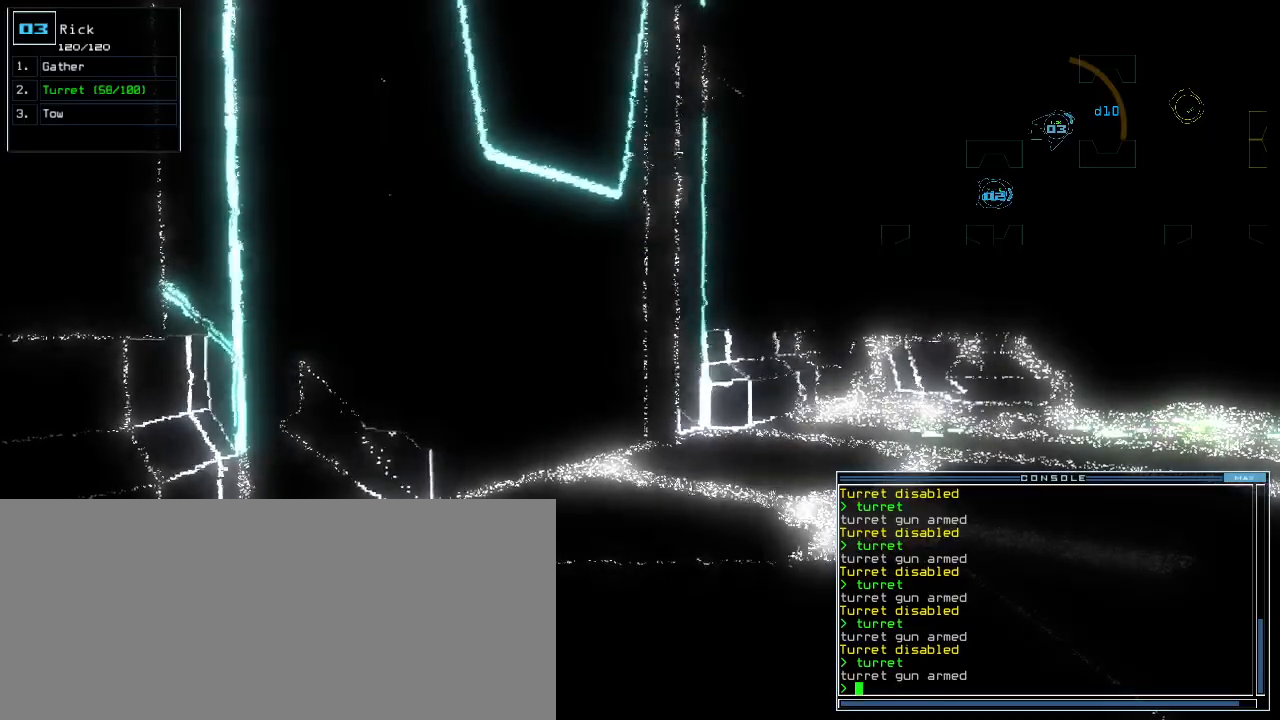
{"keys": ["up"], "events": [[340, "left", "down"], [340, "up", "down"], [480, "left", "up"]]}
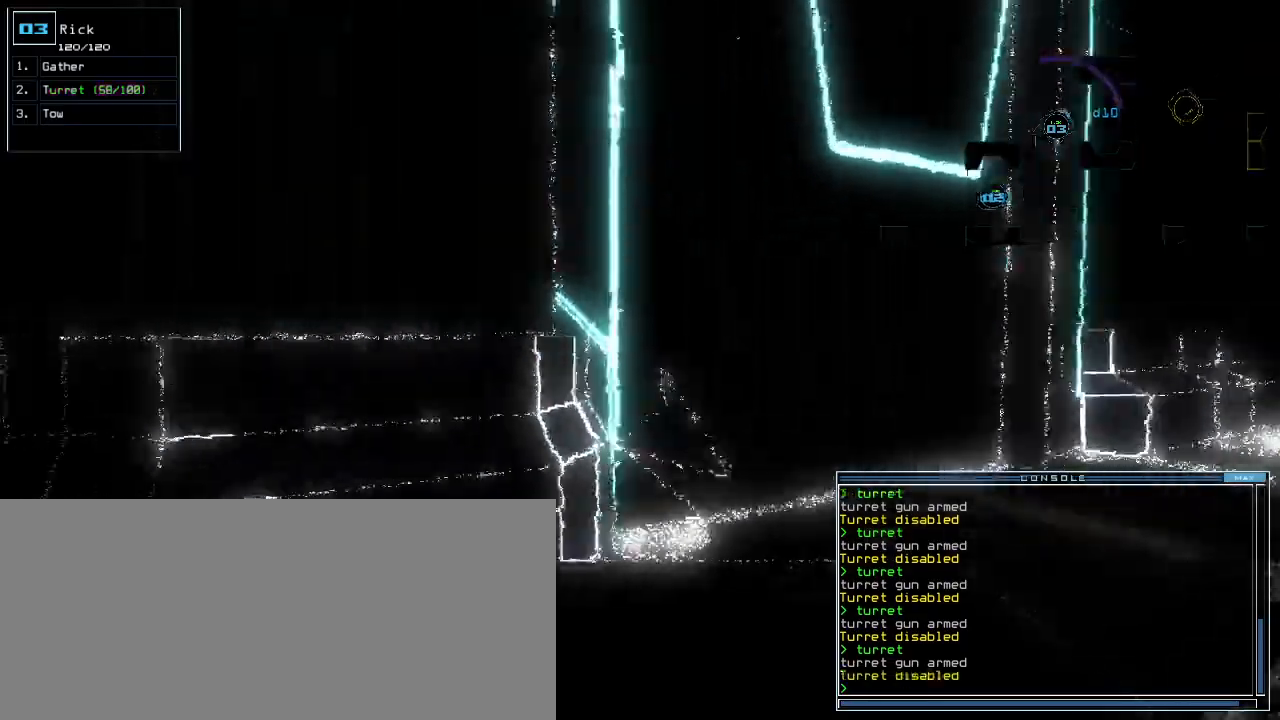
{"keys": ["right", "up"], "events": [[120, "right", "down"], [260, "right", "up"], [320, "right", "down"]]}